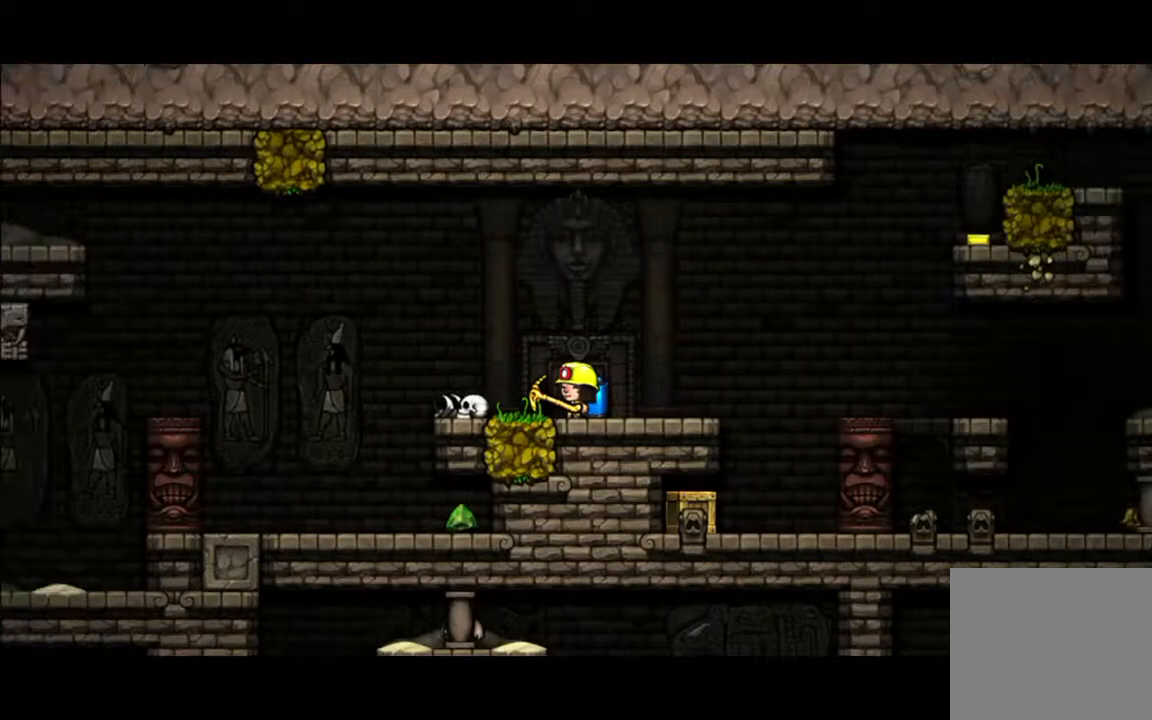
Gameplay with a controller (Xbox layout); each line is a JSON object with the inputs held at the frame after it (dt_ms = milliseconds from this image to that frame). "events" lists button and stick changes between this image and that frame as [ms after this image, input, new state], when the widget could be followed in between. Not read: L2 L3 R2 R3 right_stick.
{"dt_ms": 500, "buttons": [], "left_stick": "down-left", "events": [[500, "left_stick", "down-left"]]}
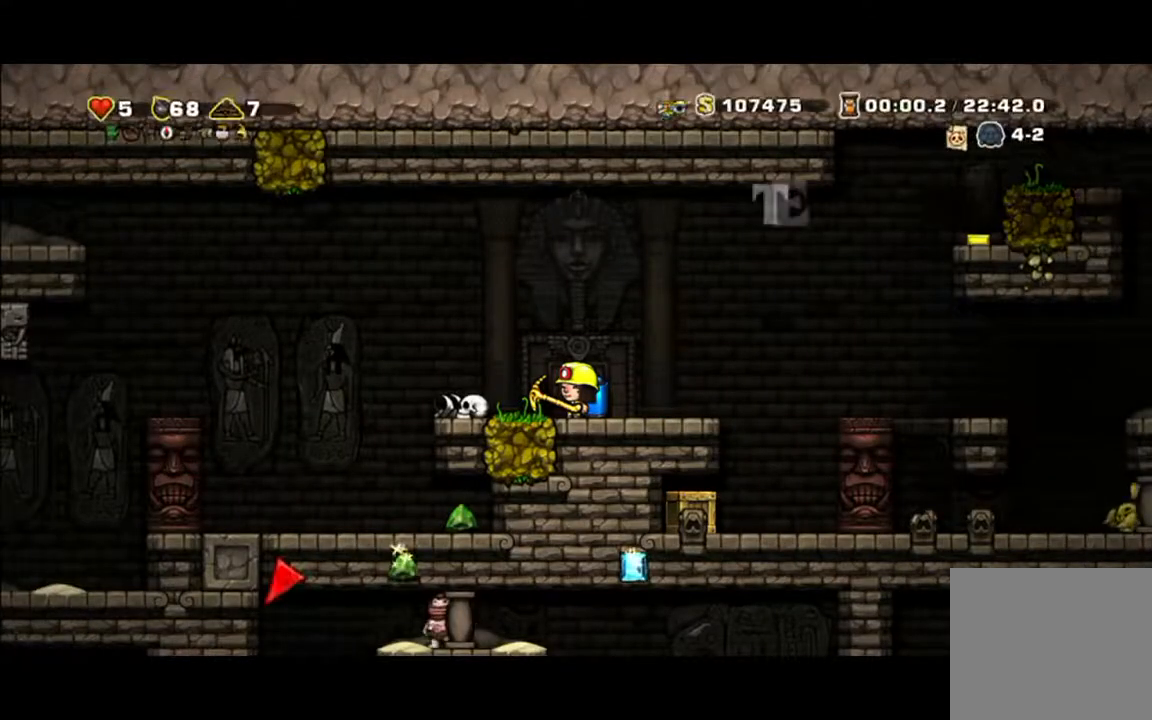
{"dt_ms": 500, "buttons": [], "left_stick": "right", "events": [[133, "X", "down"], [200, "X", "up"], [200, "left_stick", "right"]]}
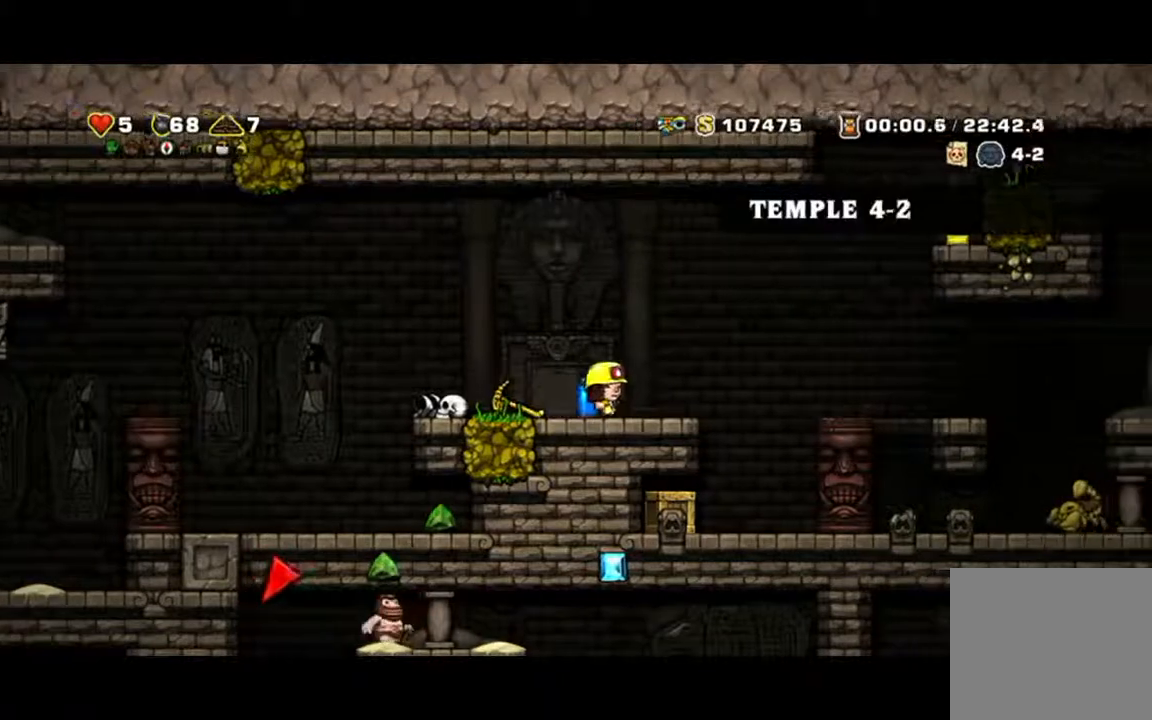
{"dt_ms": 500, "buttons": [], "left_stick": "left", "events": [[300, "left_stick", "up-left"], [400, "left_stick", "left"]]}
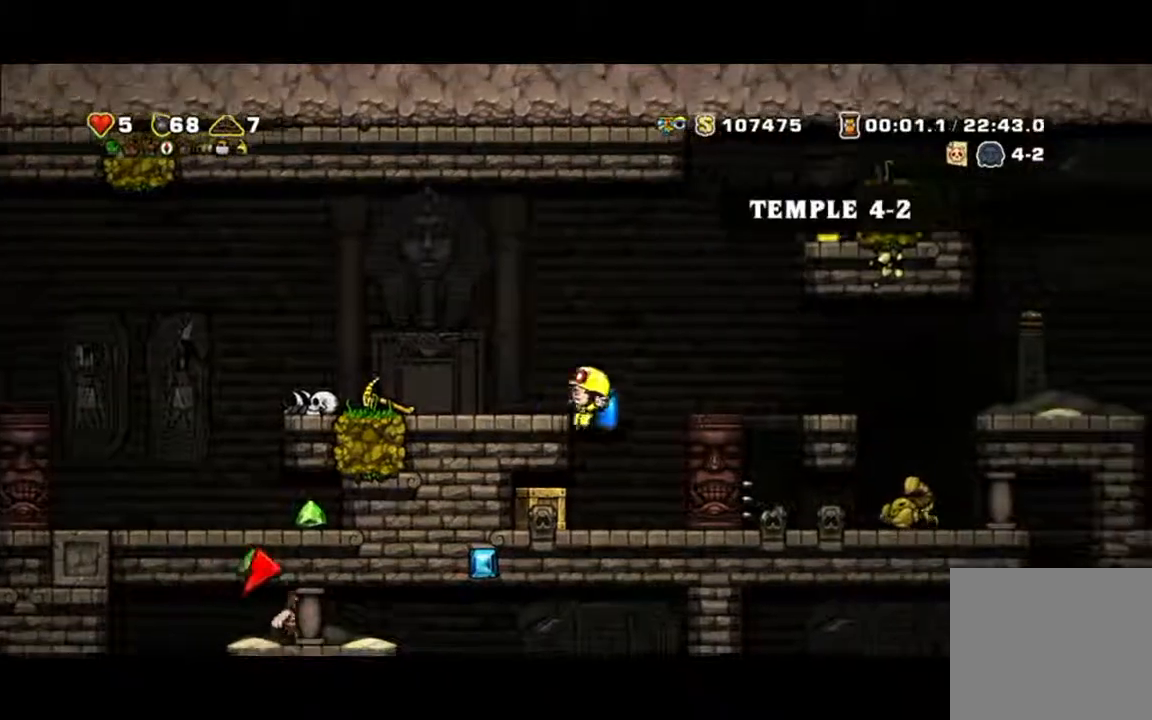
{"dt_ms": 500, "buttons": [], "left_stick": "left", "events": [[33, "left_stick", "down-left"], [200, "A", "down"], [300, "A", "up"], [500, "left_stick", "left"]]}
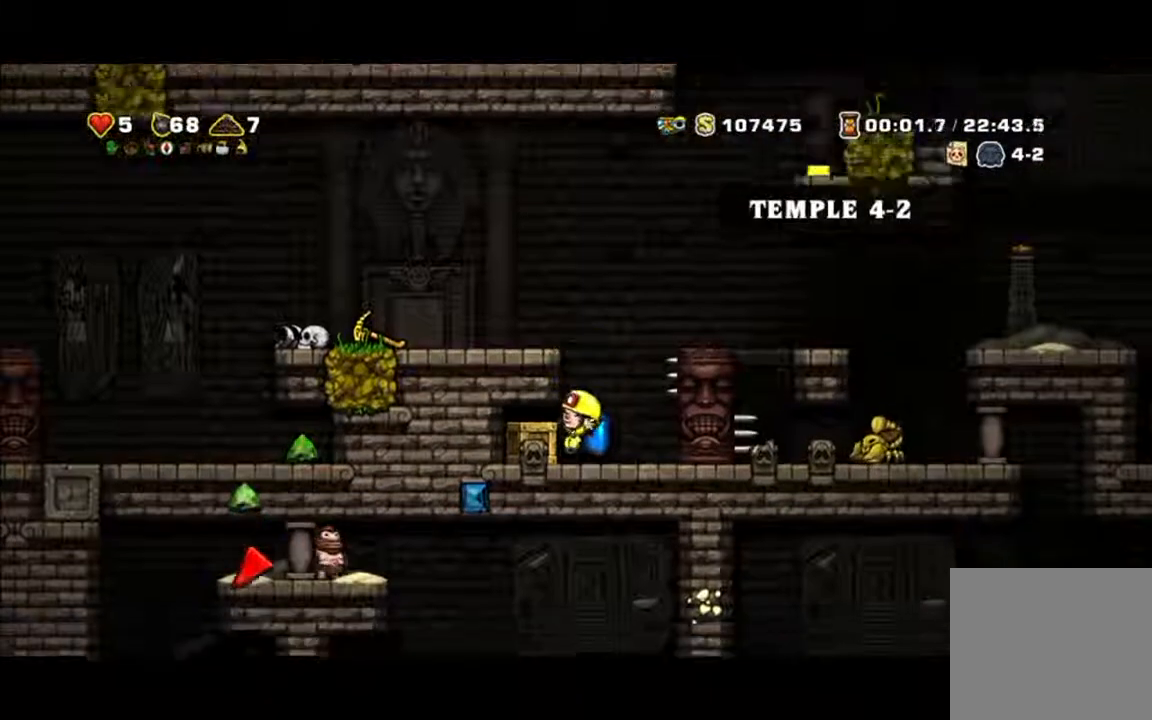
{"dt_ms": 500, "buttons": [], "left_stick": "right", "events": [[67, "X", "down"], [167, "X", "up"], [267, "left_stick", "center"], [433, "left_stick", "right"]]}
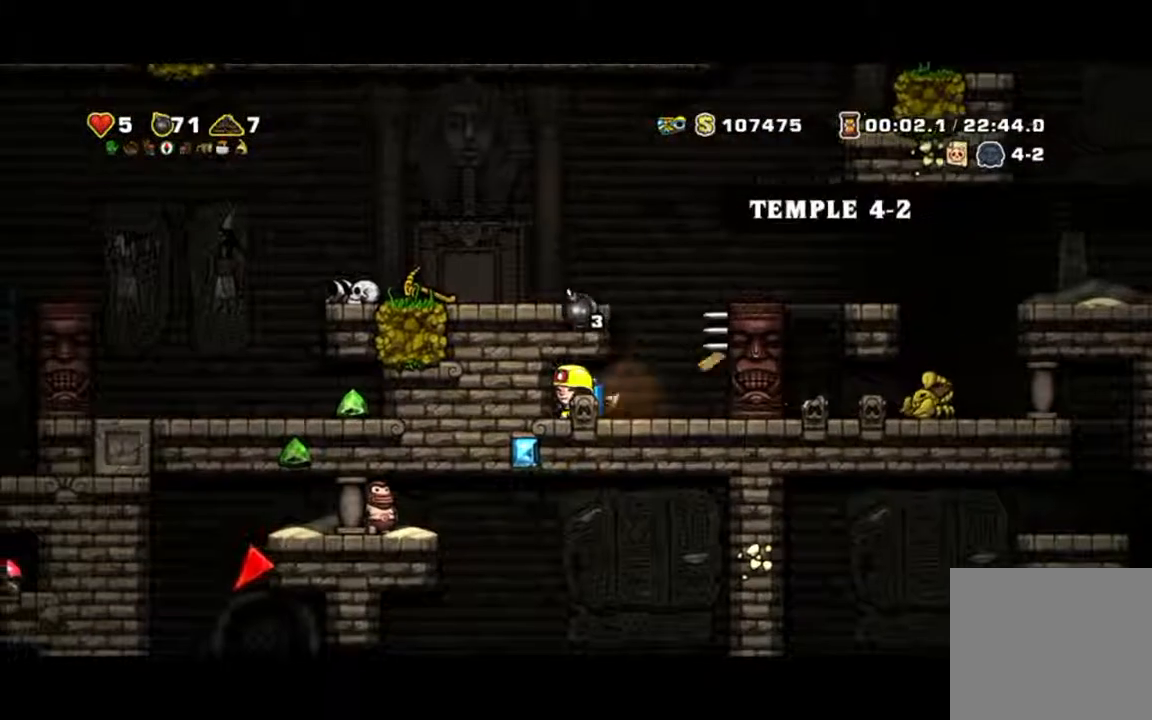
{"dt_ms": 500, "buttons": [], "left_stick": "up-left", "events": [[300, "left_stick", "up"], [367, "left_stick", "up-left"]]}
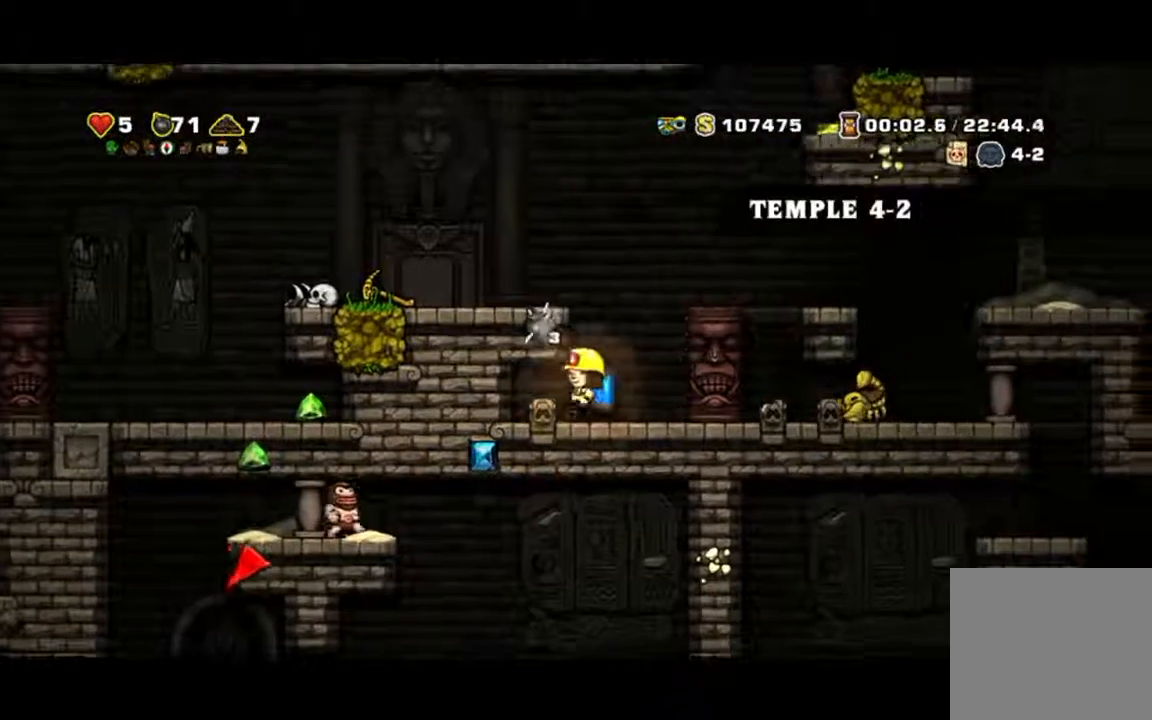
{"dt_ms": 500, "buttons": [], "left_stick": "right", "events": [[33, "left_stick", "left"], [233, "A", "down"], [300, "A", "up"], [300, "left_stick", "right"]]}
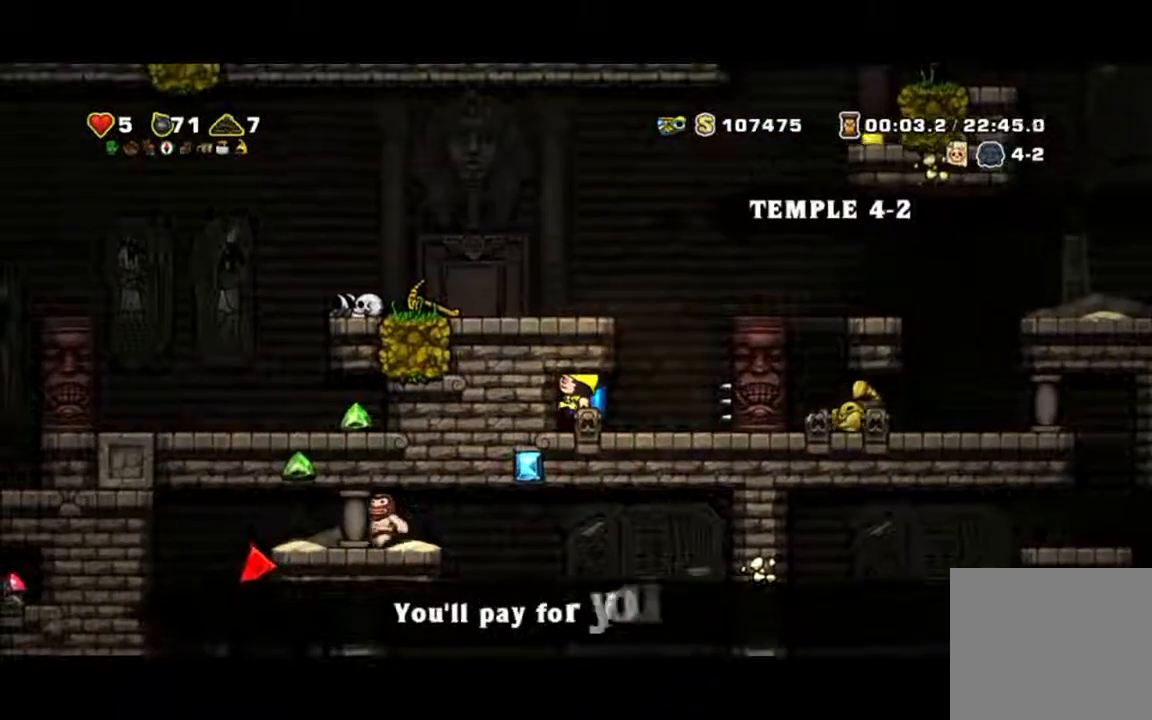
{"dt_ms": 500, "buttons": ["A"], "left_stick": "right", "events": [[367, "A", "down"]]}
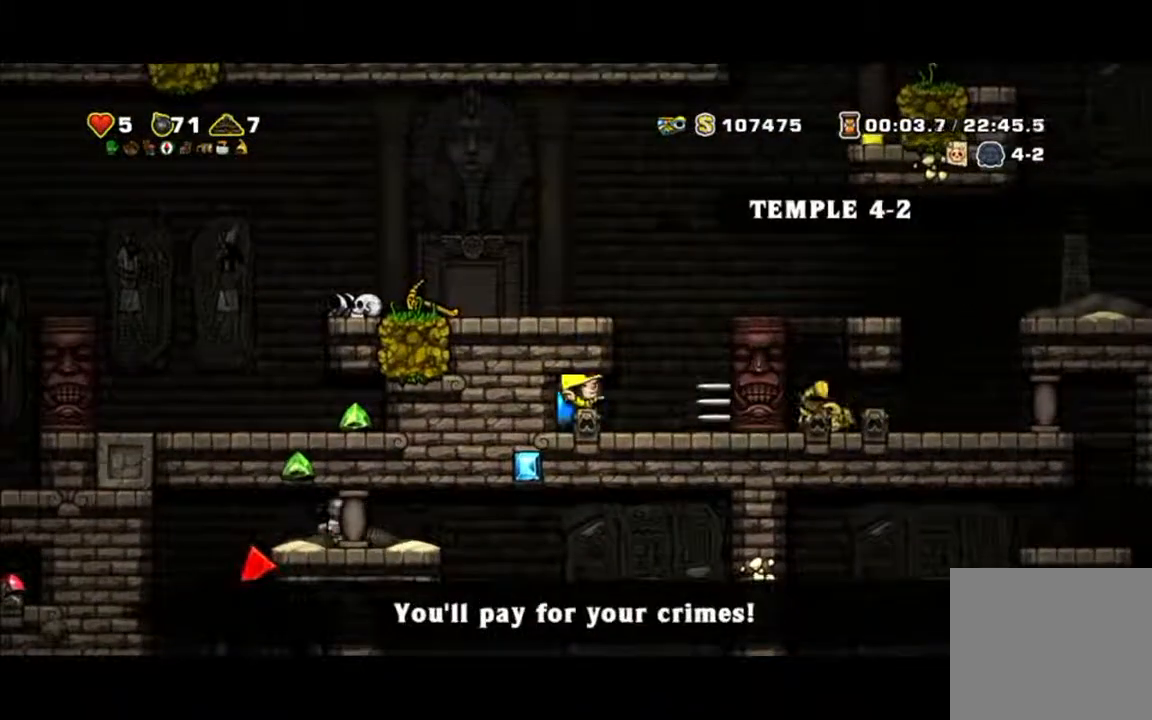
{"dt_ms": 500, "buttons": ["A"], "left_stick": "up-right", "events": [[67, "A", "up"], [133, "left_stick", "center"], [467, "A", "down"], [467, "left_stick", "up-right"]]}
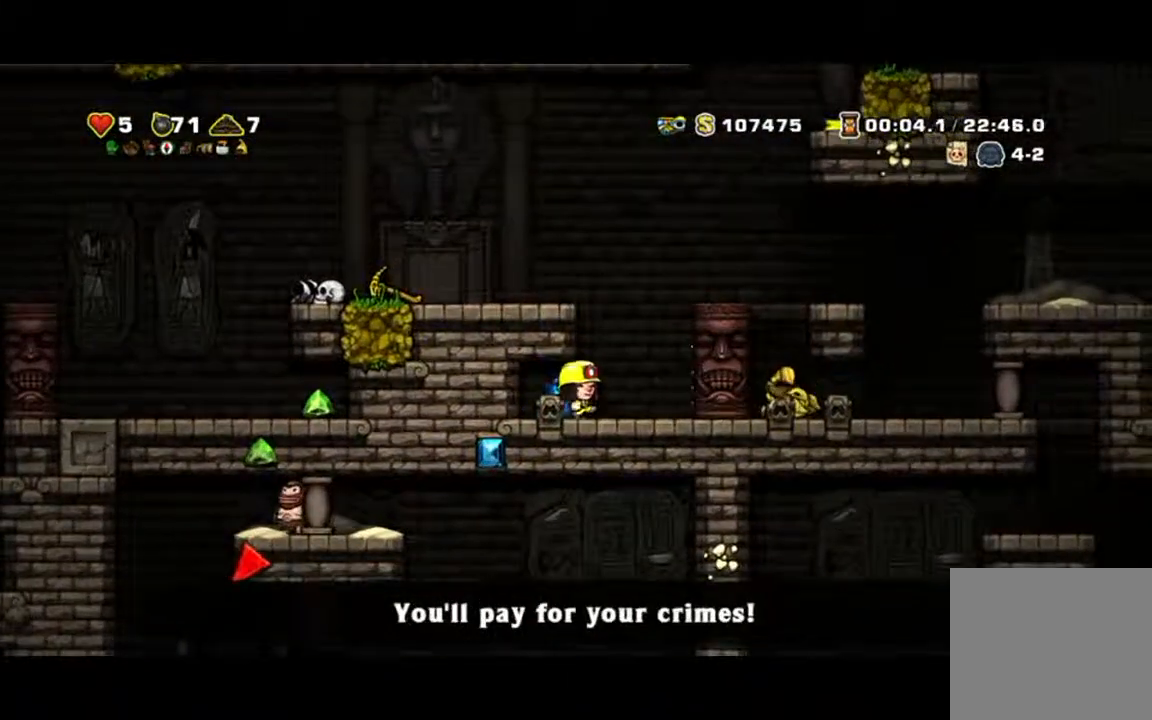
{"dt_ms": 500, "buttons": ["A"], "left_stick": "left", "events": [[33, "left_stick", "center"], [100, "A", "up"], [200, "A", "down"], [333, "left_stick", "left"]]}
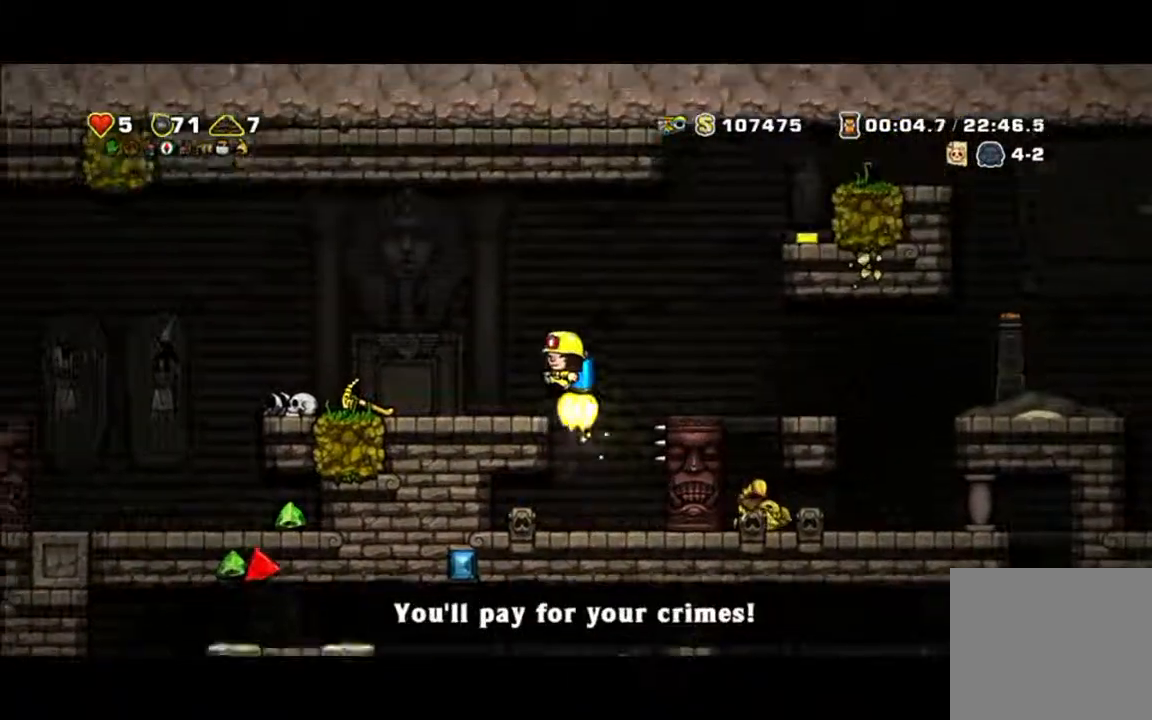
{"dt_ms": 500, "buttons": ["A", "X"], "left_stick": "down", "events": [[500, "X", "down"], [500, "left_stick", "down"]]}
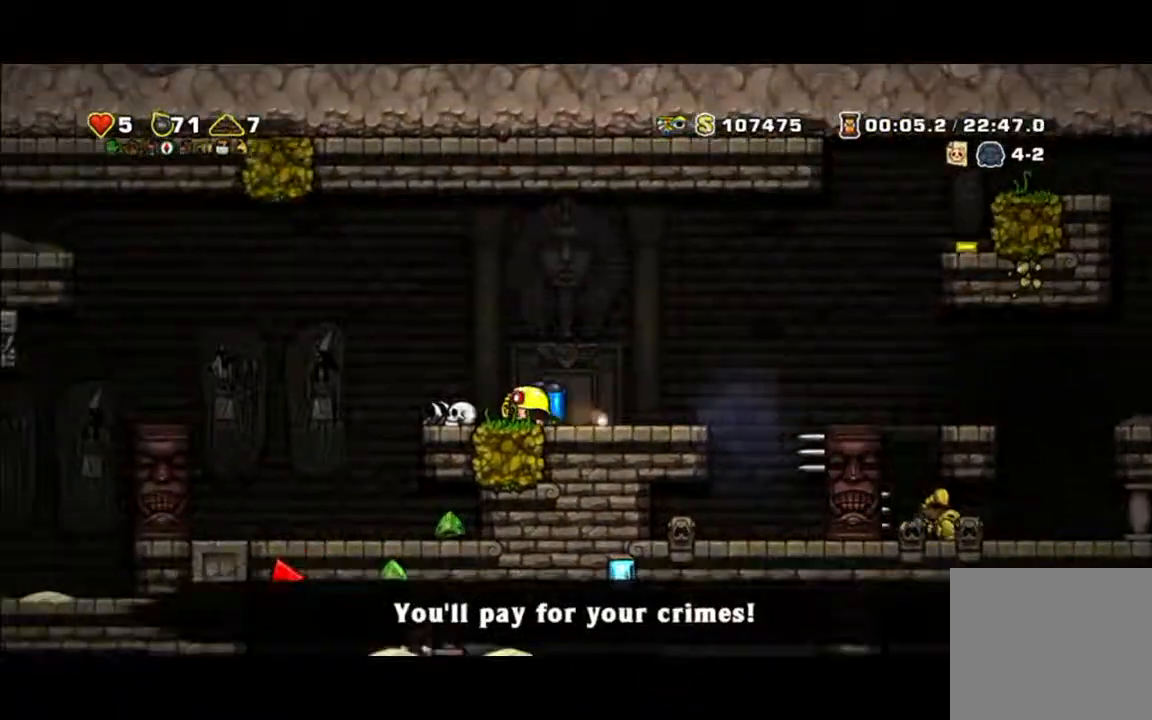
{"dt_ms": 500, "buttons": ["A"], "left_stick": "right", "events": [[100, "A", "up"], [100, "X", "up"], [200, "left_stick", "right"], [367, "A", "down"]]}
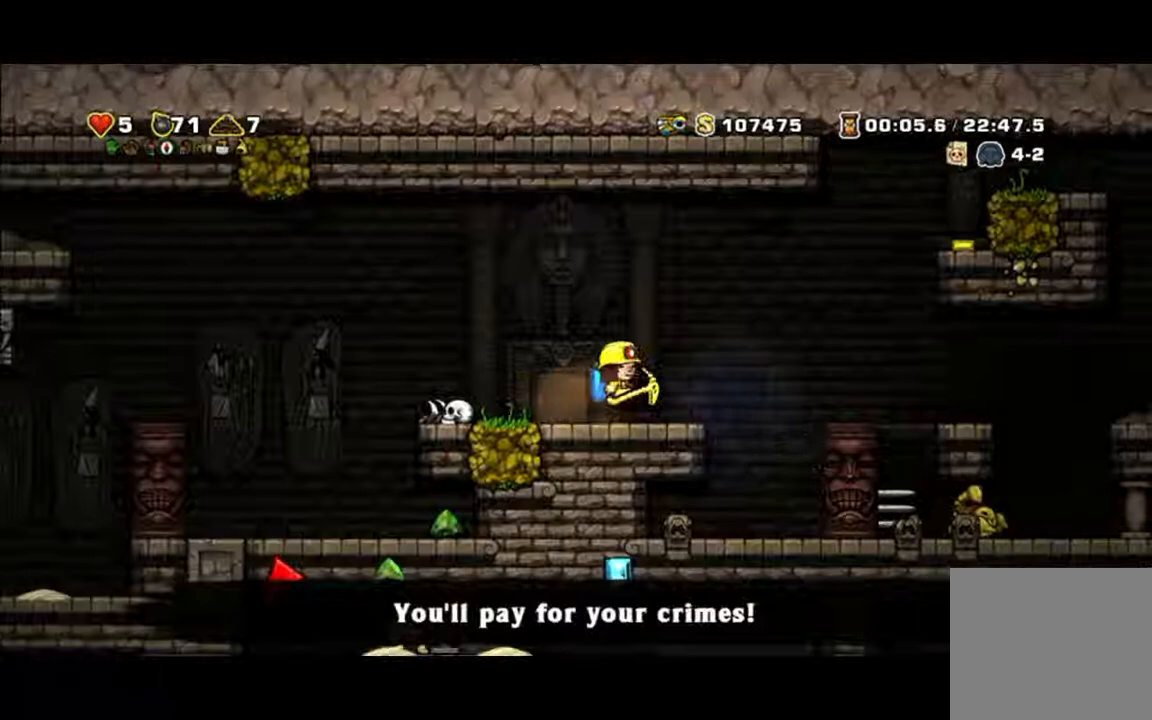
{"dt_ms": 500, "buttons": [], "left_stick": "right", "events": [[33, "A", "up"], [300, "A", "down"], [300, "left_stick", "center"], [367, "A", "up"], [467, "left_stick", "right"]]}
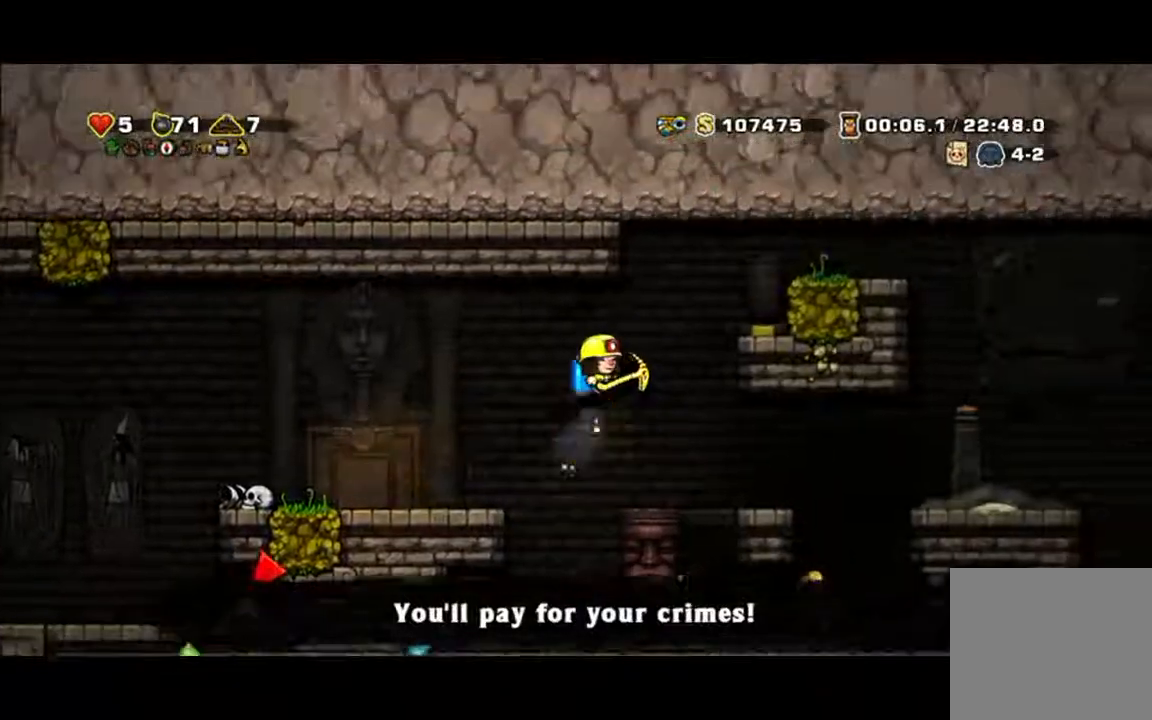
{"dt_ms": 500, "buttons": [], "left_stick": "left", "events": [[267, "left_stick", "center"], [467, "left_stick", "left"]]}
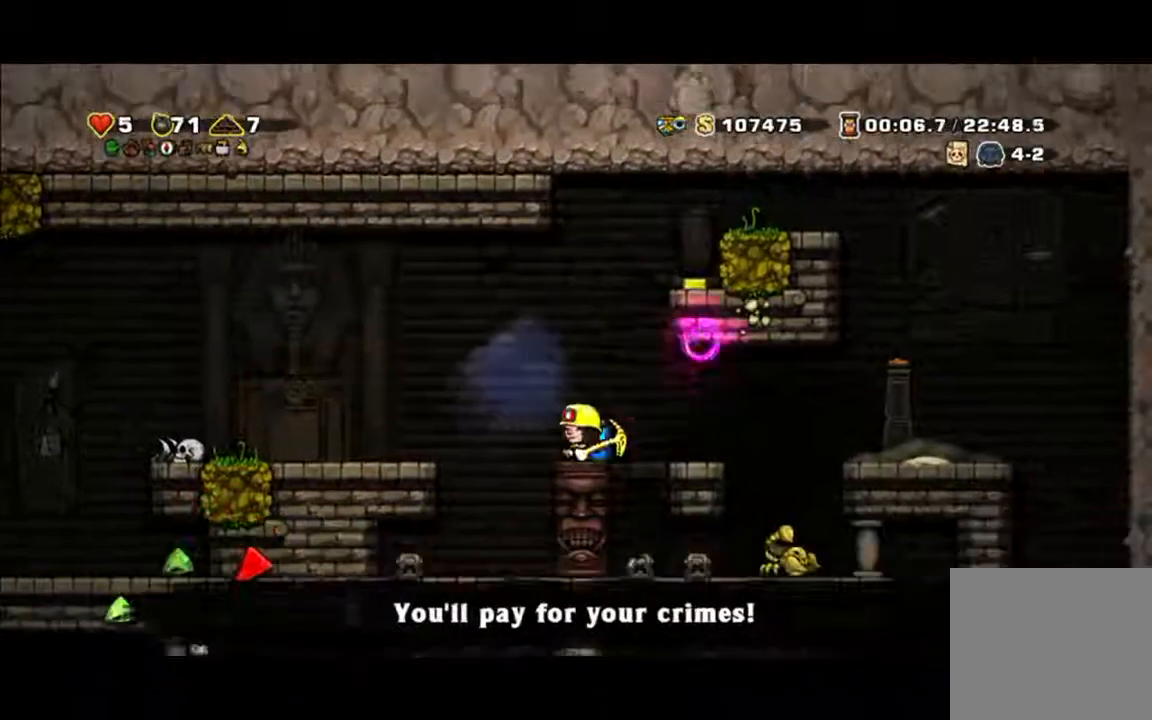
{"dt_ms": 500, "buttons": [], "left_stick": "left"}
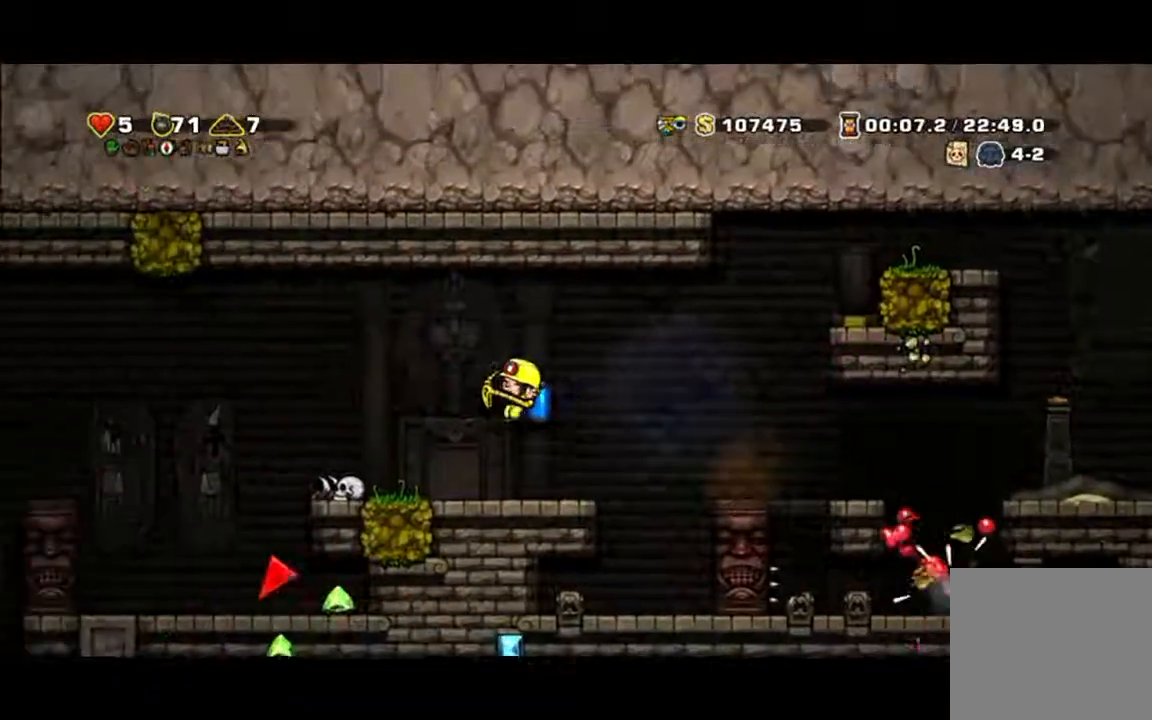
{"dt_ms": 500, "buttons": [], "left_stick": "center", "events": [[400, "left_stick", "center"]]}
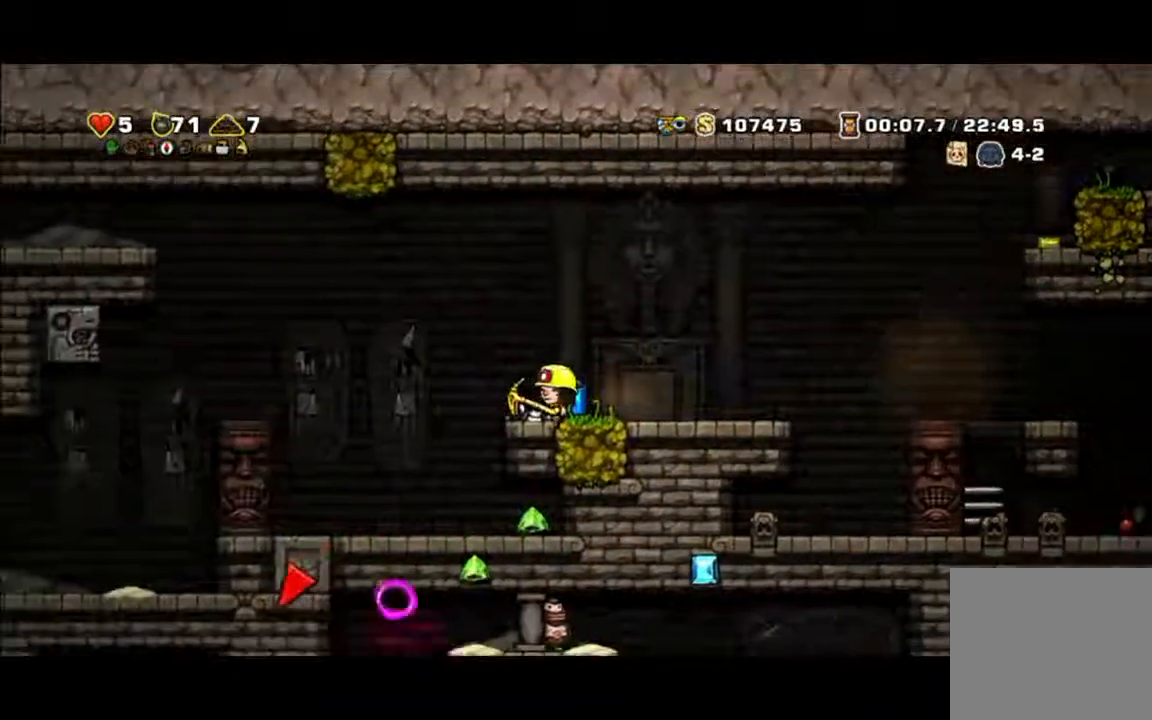
{"dt_ms": 500, "buttons": [], "left_stick": "right", "events": [[167, "left_stick", "left"], [333, "left_stick", "center"], [400, "left_stick", "right"]]}
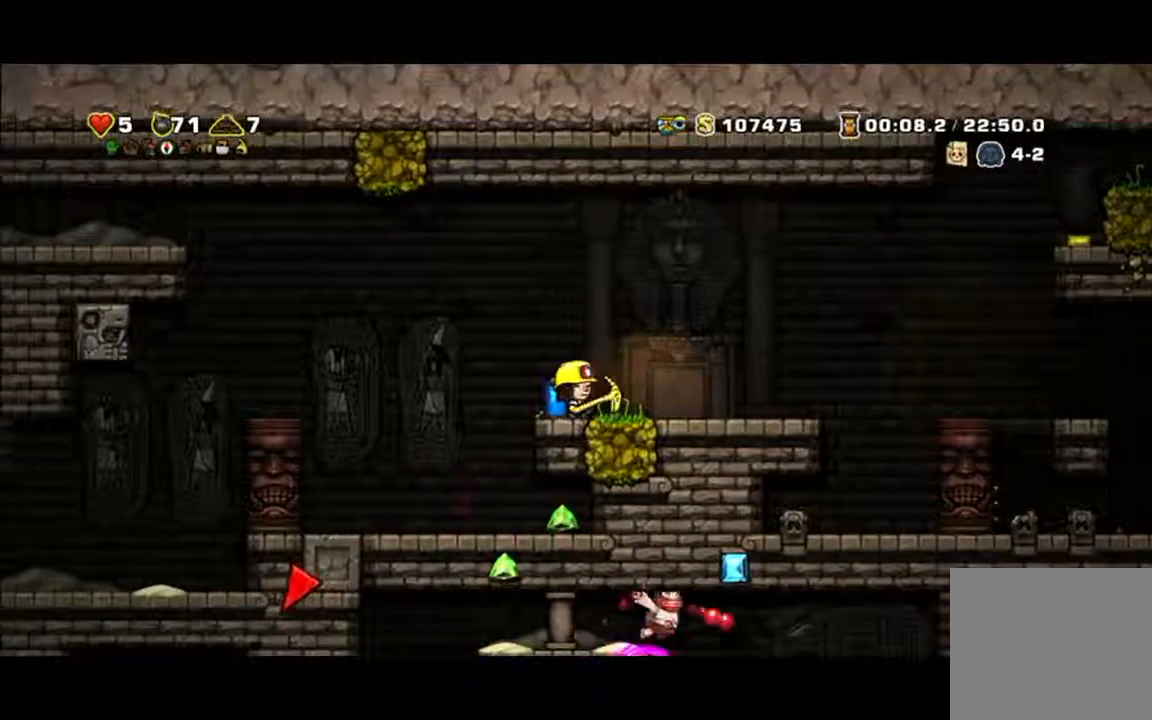
{"dt_ms": 500, "buttons": [], "left_stick": "right", "events": []}
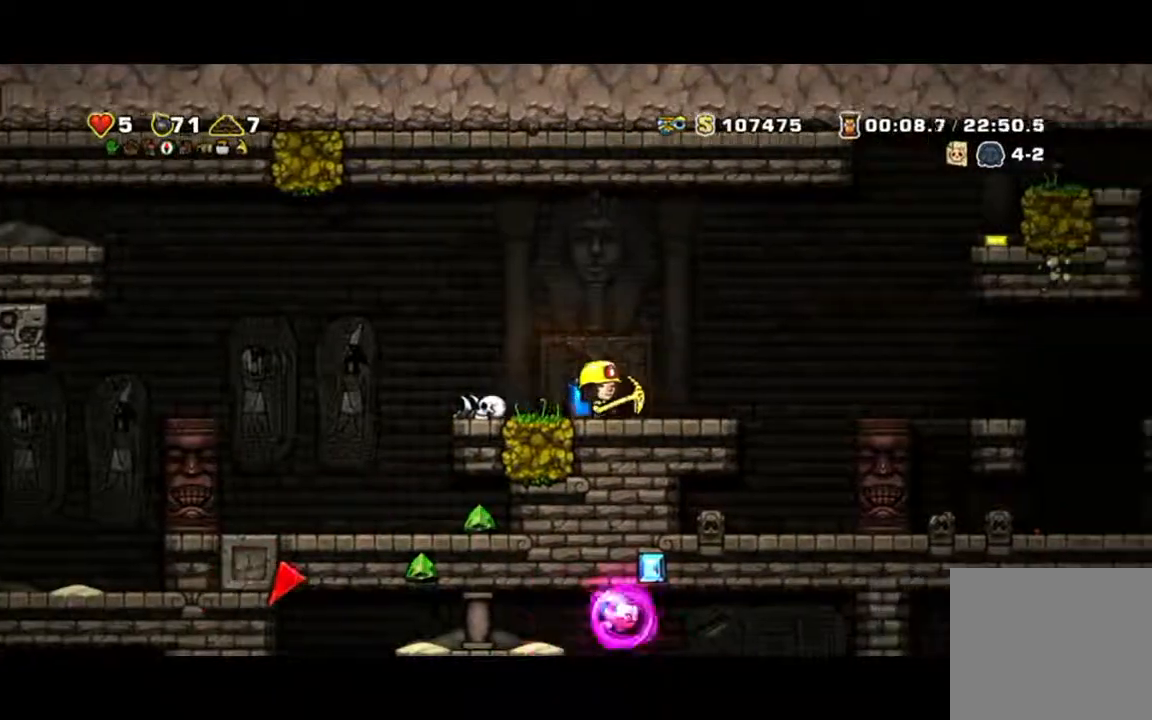
{"dt_ms": 500, "buttons": [], "left_stick": "center", "events": [[233, "left_stick", "center"]]}
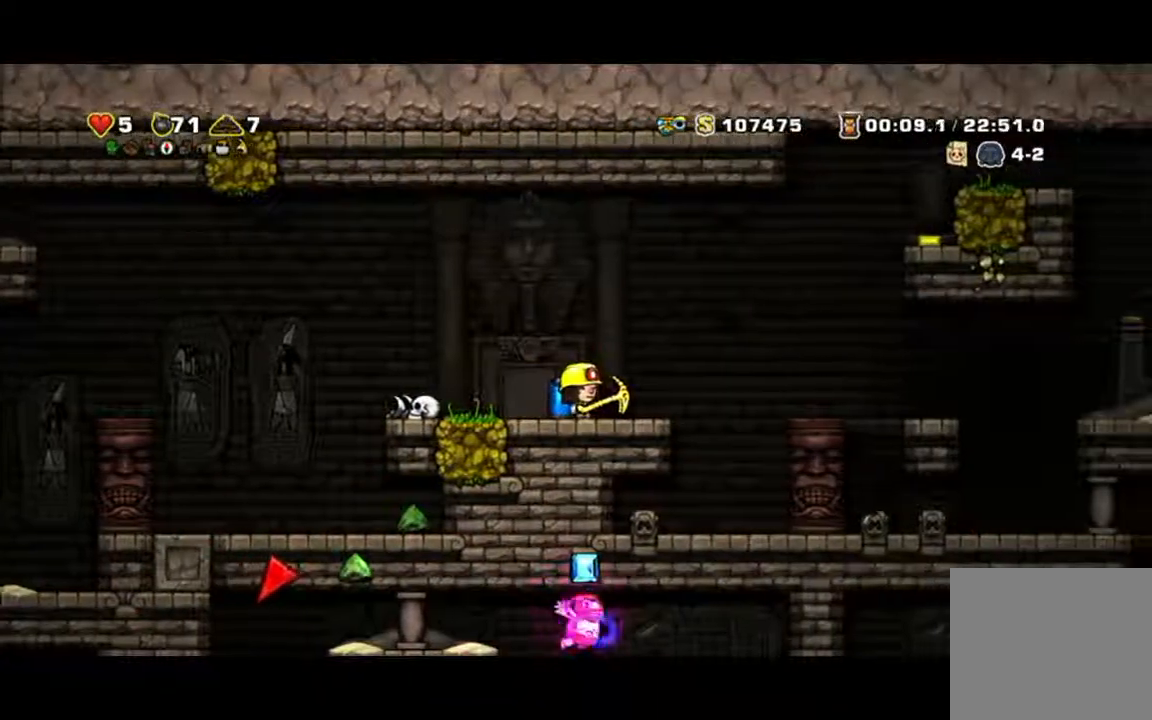
{"dt_ms": 500, "buttons": ["A"], "left_stick": "right", "events": [[100, "left_stick", "right"], [200, "A", "down"]]}
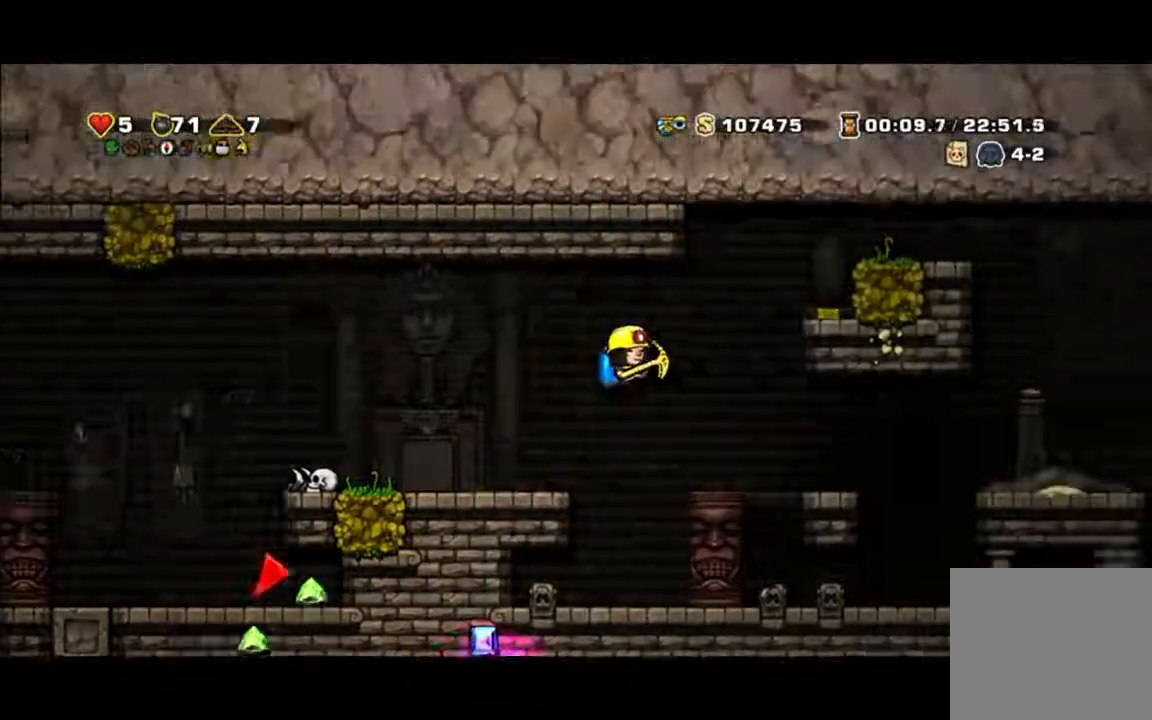
{"dt_ms": 500, "buttons": [], "left_stick": "right", "events": [[300, "A", "up"]]}
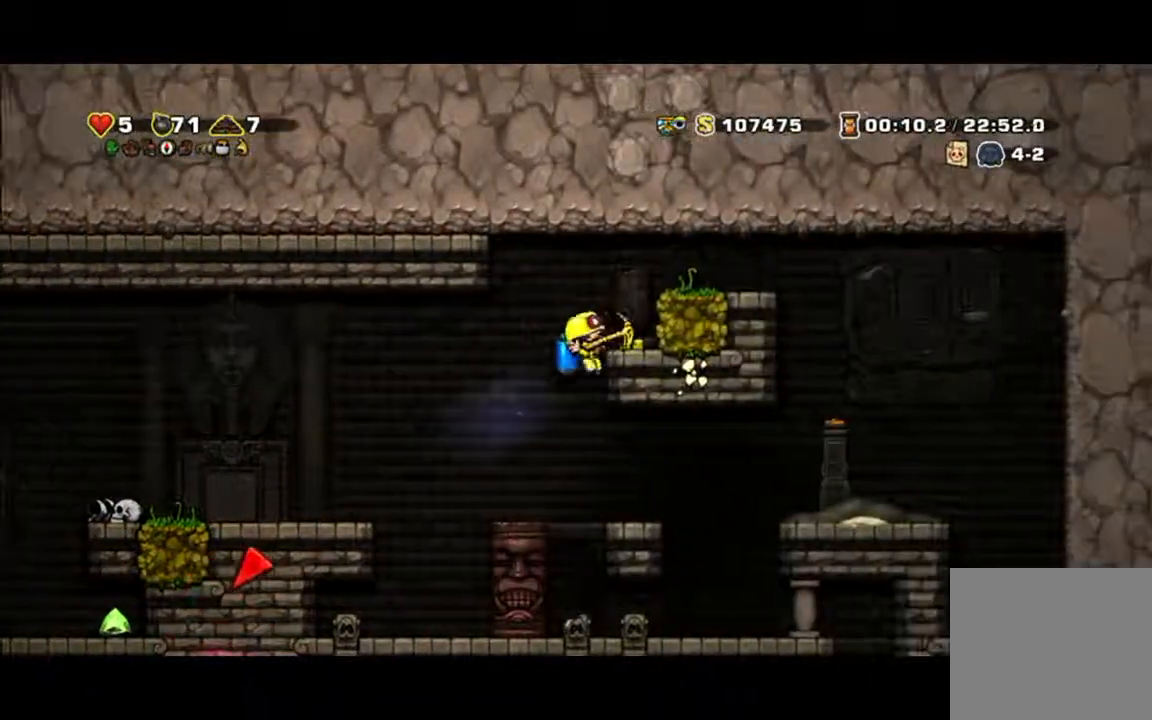
{"dt_ms": 500, "buttons": [], "left_stick": "right", "events": [[33, "A", "down"], [267, "A", "up"]]}
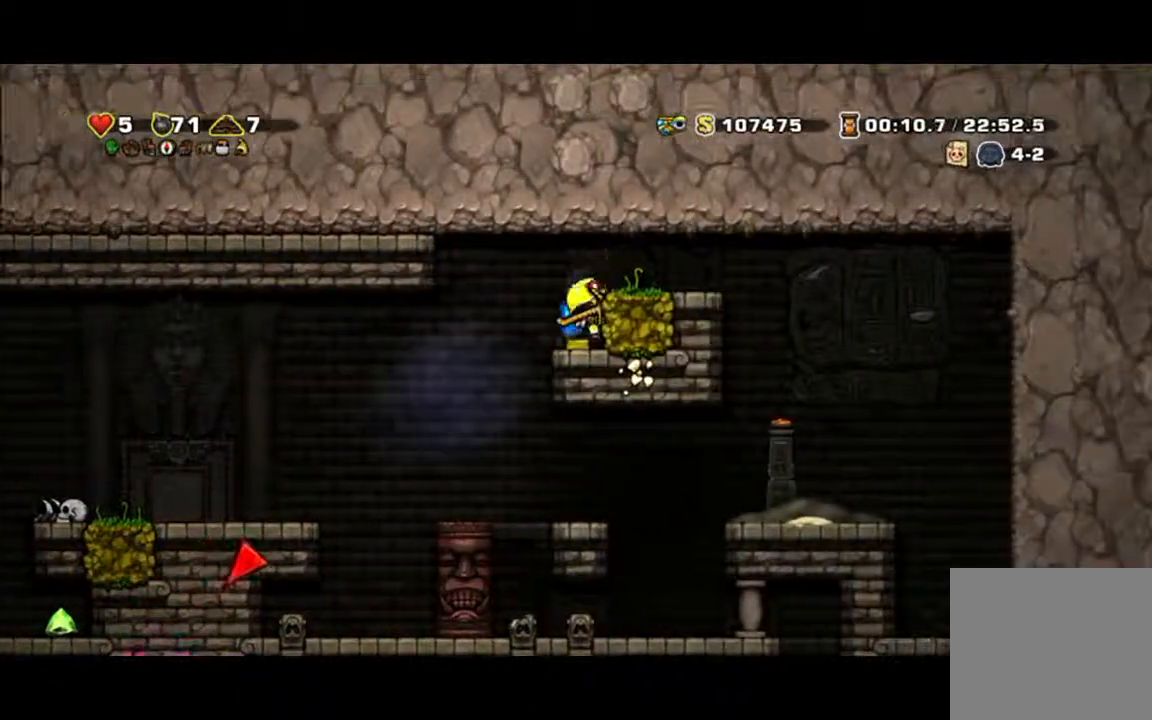
{"dt_ms": 500, "buttons": [], "left_stick": "right", "events": [[67, "A", "down"], [333, "A", "up"]]}
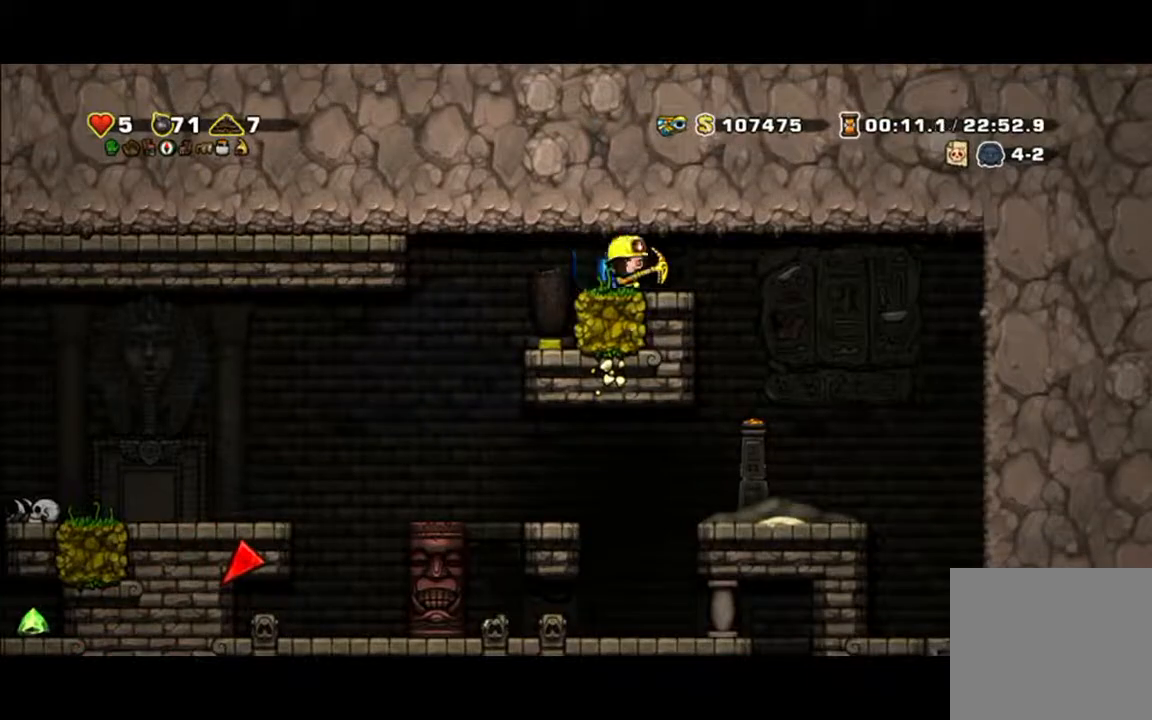
{"dt_ms": 500, "buttons": [], "left_stick": "left", "events": [[300, "left_stick", "left"]]}
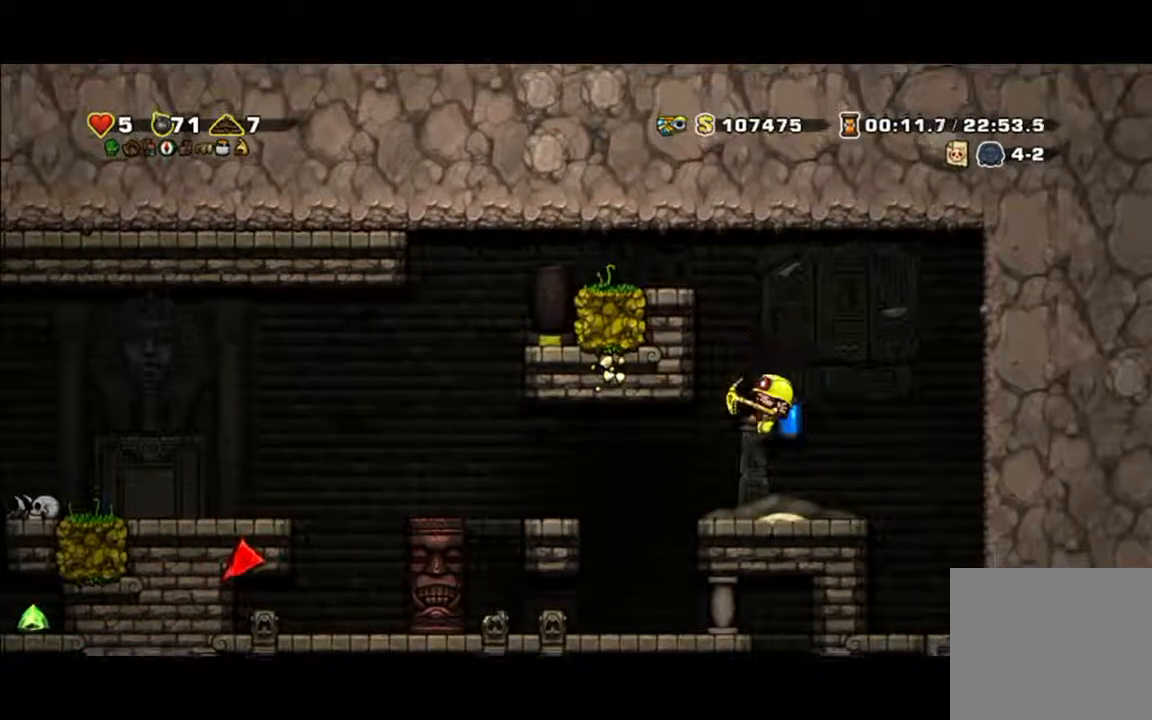
{"dt_ms": 500, "buttons": [], "left_stick": "right", "events": [[300, "left_stick", "center"], [500, "left_stick", "right"]]}
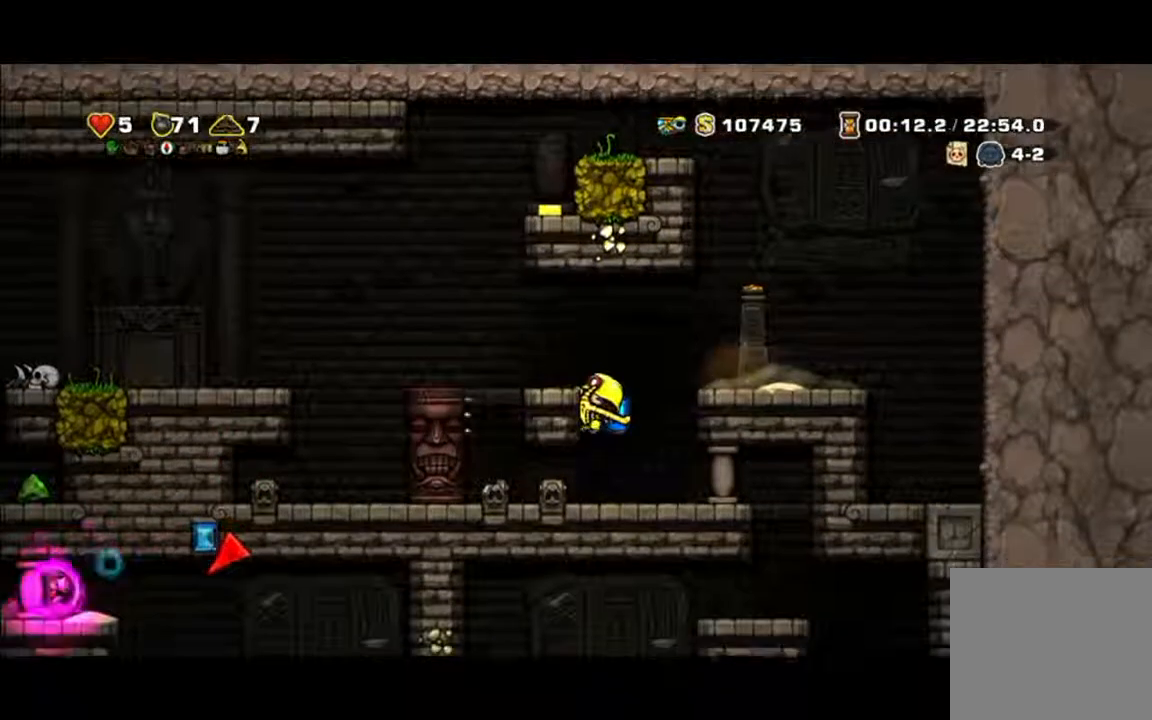
{"dt_ms": 1000, "buttons": [], "left_stick": "down"}
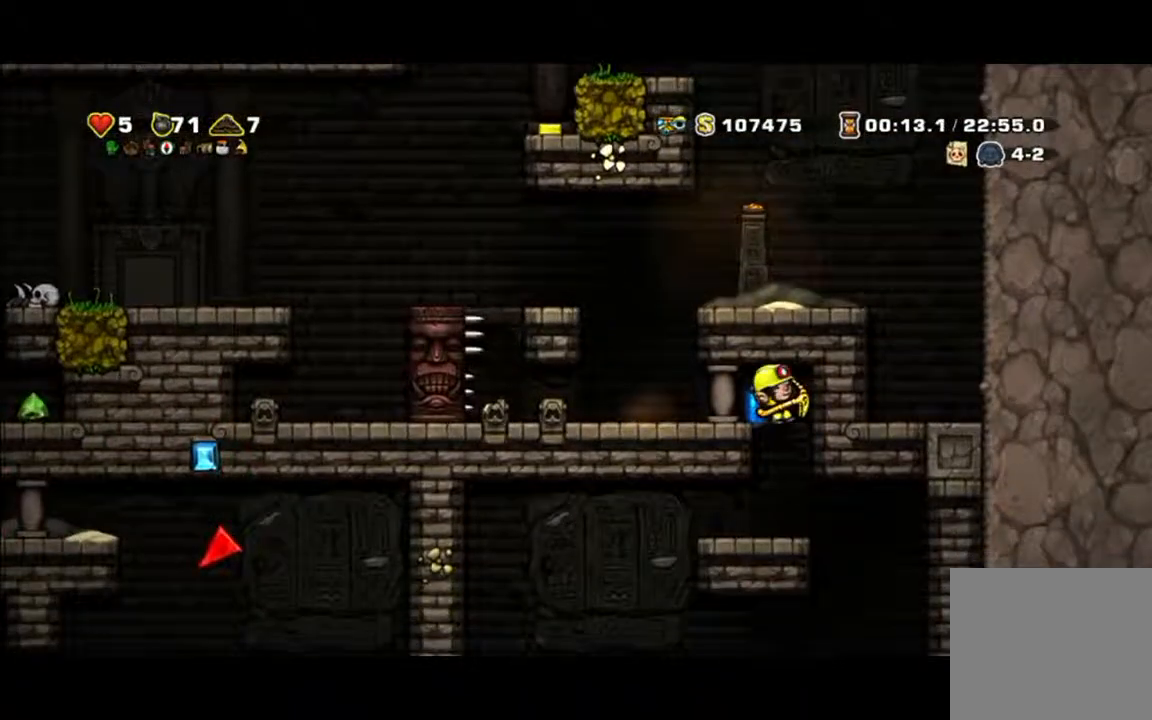
{"dt_ms": 500, "buttons": [], "left_stick": "down", "events": [[167, "A", "down"], [233, "A", "up"]]}
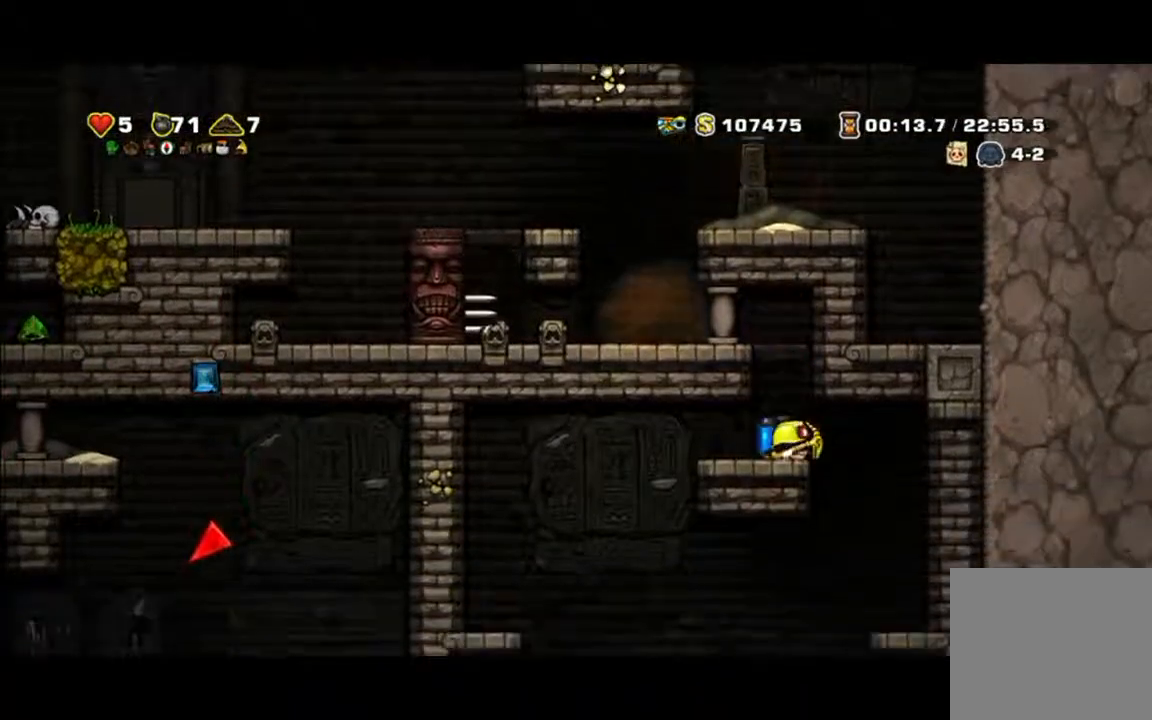
{"dt_ms": 500, "buttons": [], "left_stick": "down", "events": []}
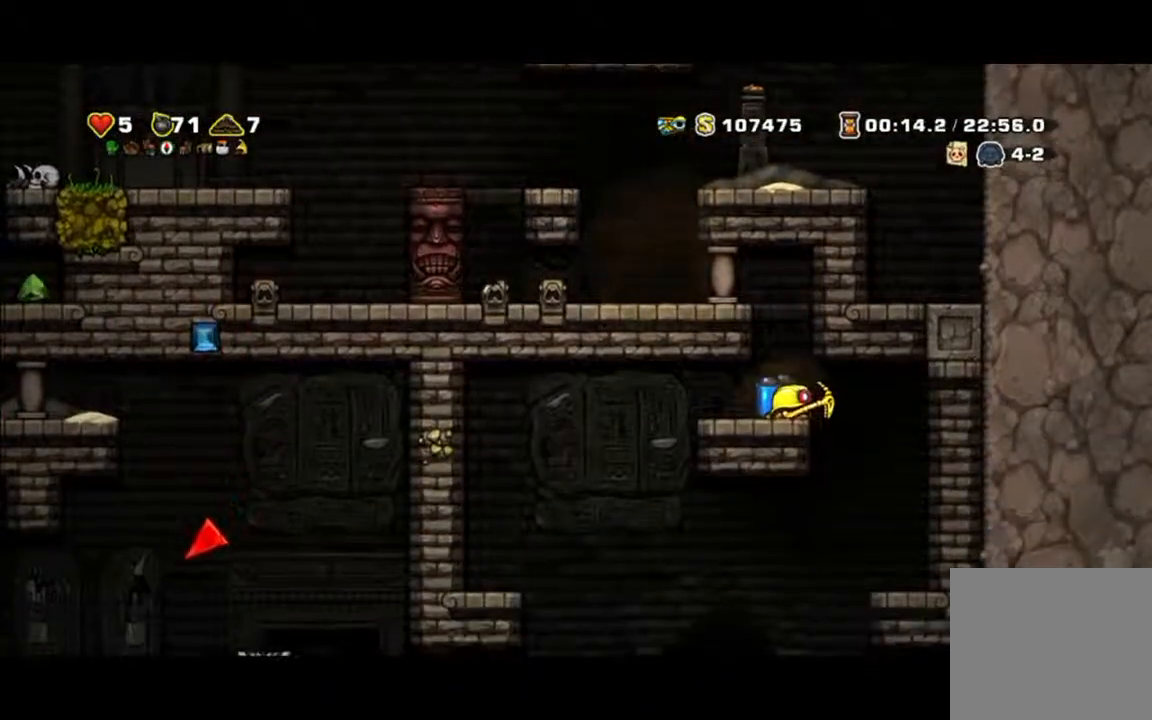
{"dt_ms": 500, "buttons": [], "left_stick": "down", "events": []}
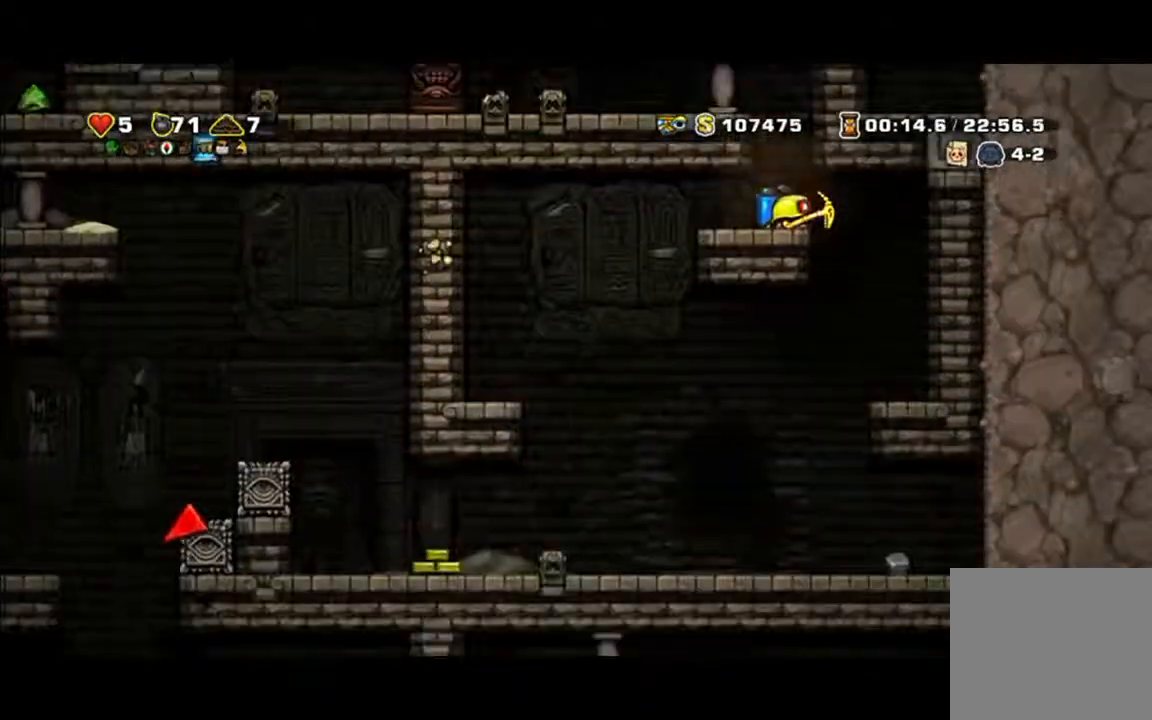
{"dt_ms": 500, "buttons": [], "left_stick": "left", "events": [[233, "left_stick", "center"], [300, "left_stick", "left"]]}